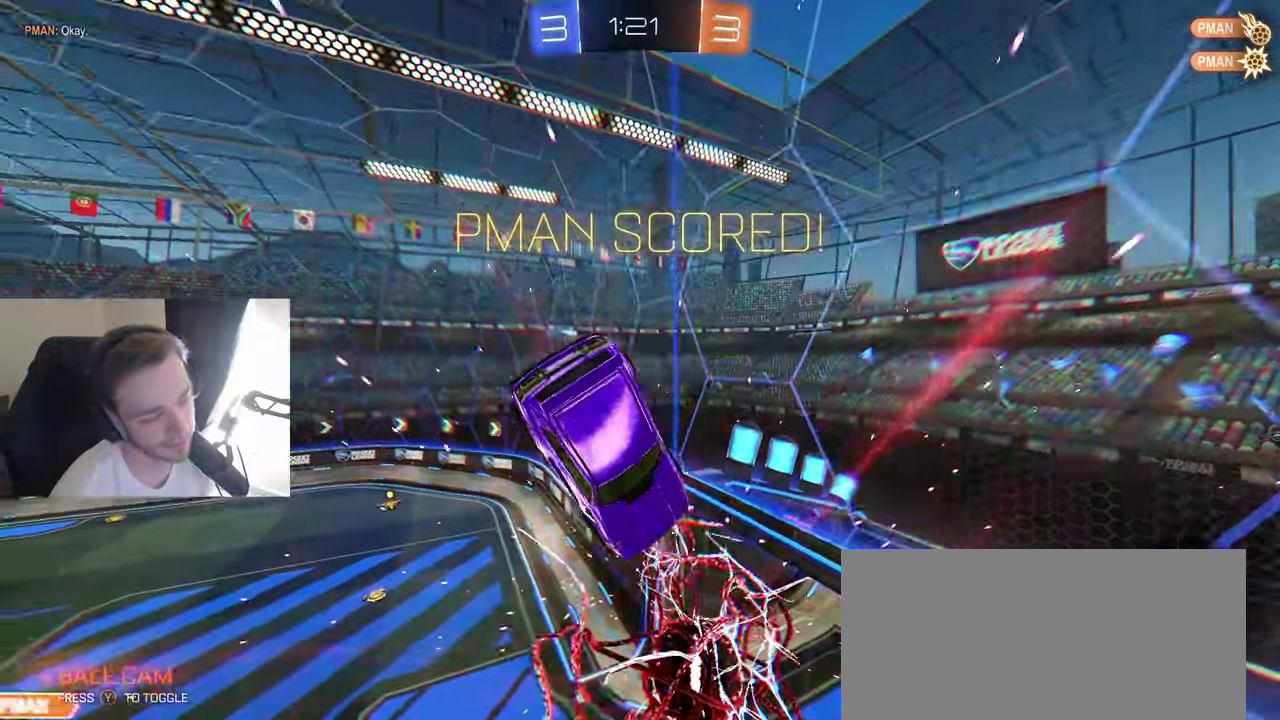
Gameplay with a controller (Xbox layout); each line is a JSON object with the inputs held at the frame after it. "events" lists button and stick changes between this image and that frame as [ms after this image, input, new state], when the widget could be followed in between. Not read: L3 R3.
{"buttons": [], "left_stick": "up", "right_stick": "center", "events": [[67, "A", "down"], [83, "left_stick", "down-left"], [167, "A", "up"], [217, "left_stick", "left"], [267, "left_stick", "up-left"], [317, "left_stick", "up"]]}
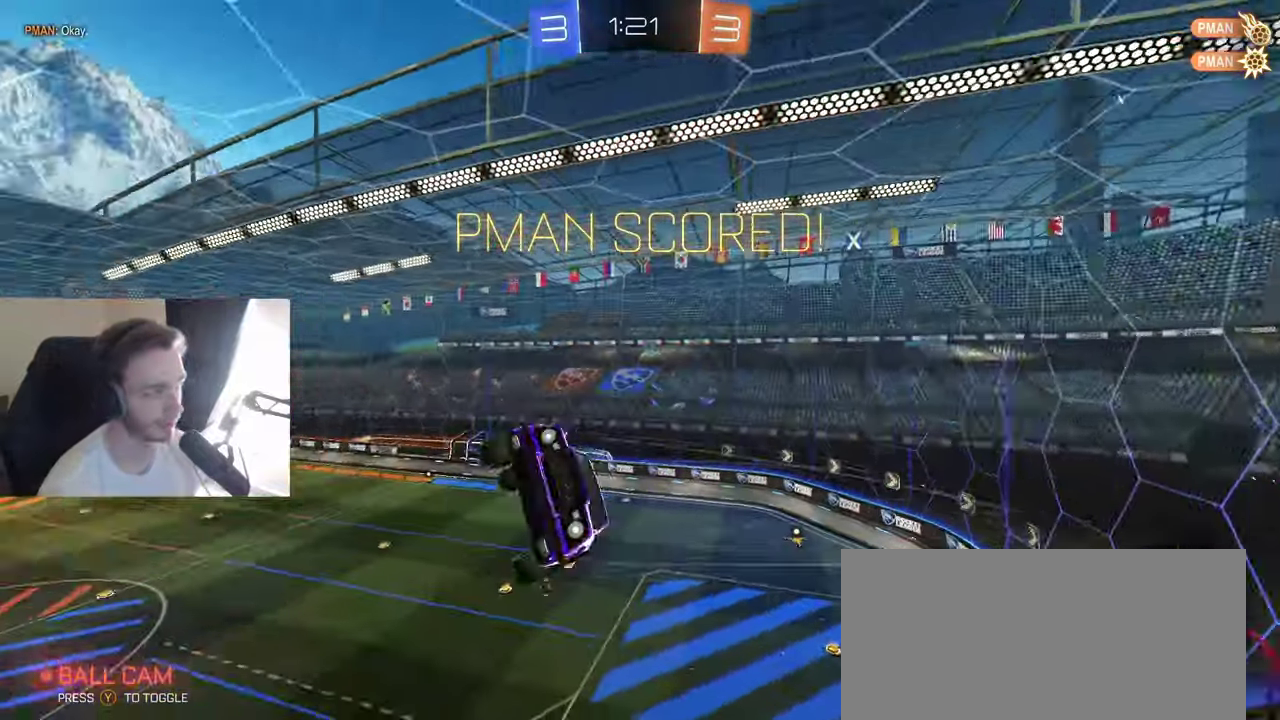
{"buttons": [], "left_stick": "up-left", "right_stick": "center", "events": [[300, "left_stick", "up-left"], [417, "left_stick", "down-right"], [467, "left_stick", "up-left"]]}
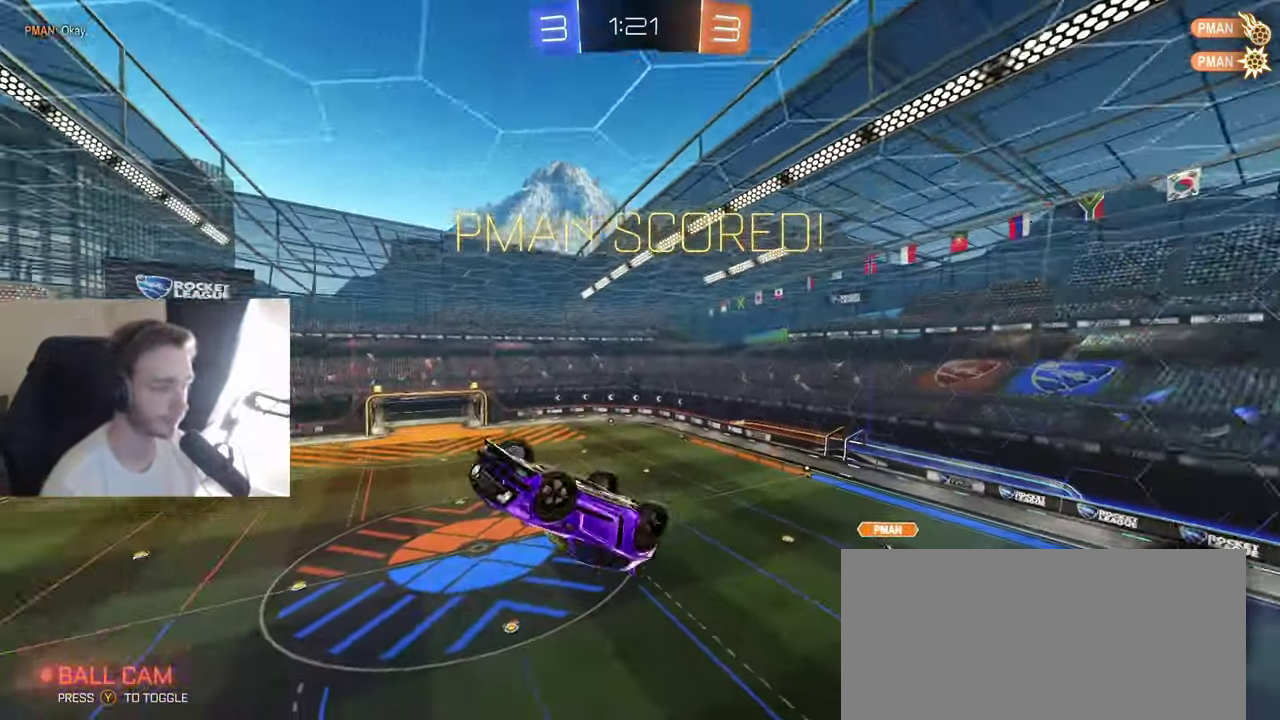
{"buttons": ["X"], "left_stick": "right", "right_stick": "center", "events": [[267, "X", "down"], [283, "left_stick", "up"], [333, "left_stick", "up-right"], [433, "left_stick", "right"]]}
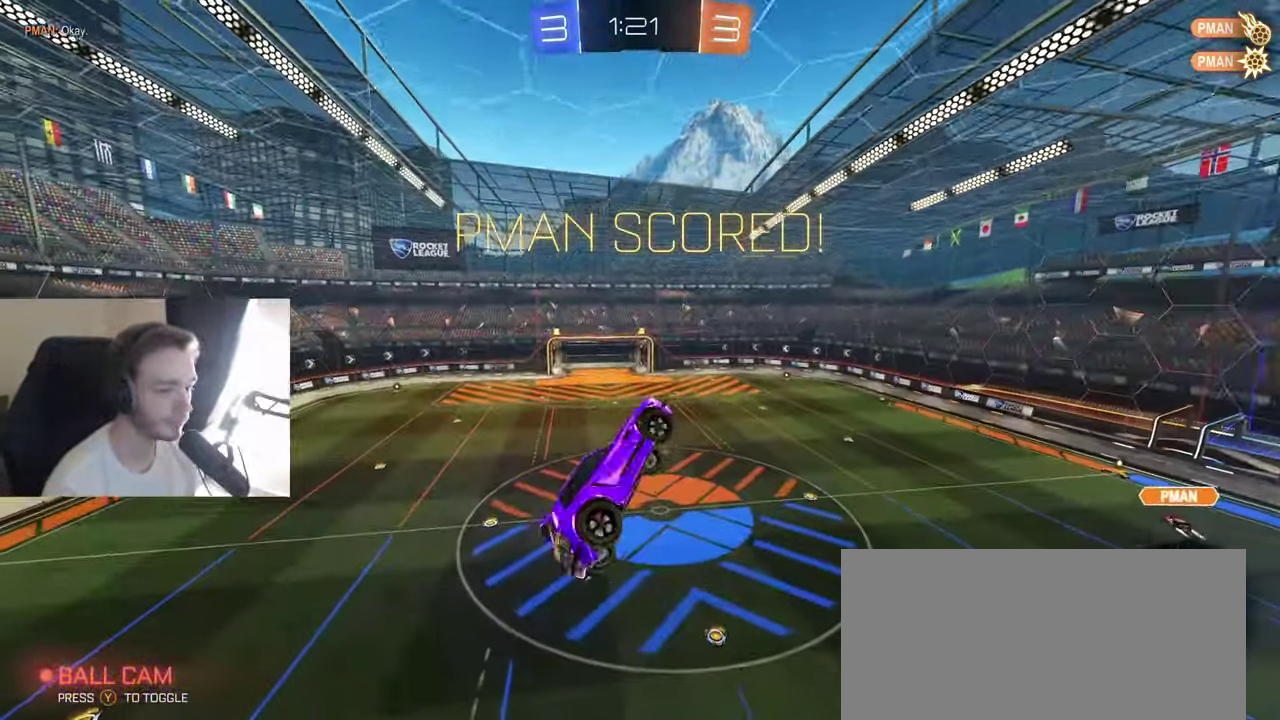
{"buttons": ["SELECT"], "left_stick": "center", "right_stick": "center", "events": [[33, "X", "up"], [50, "left_stick", "center"], [150, "SELECT", "down"]]}
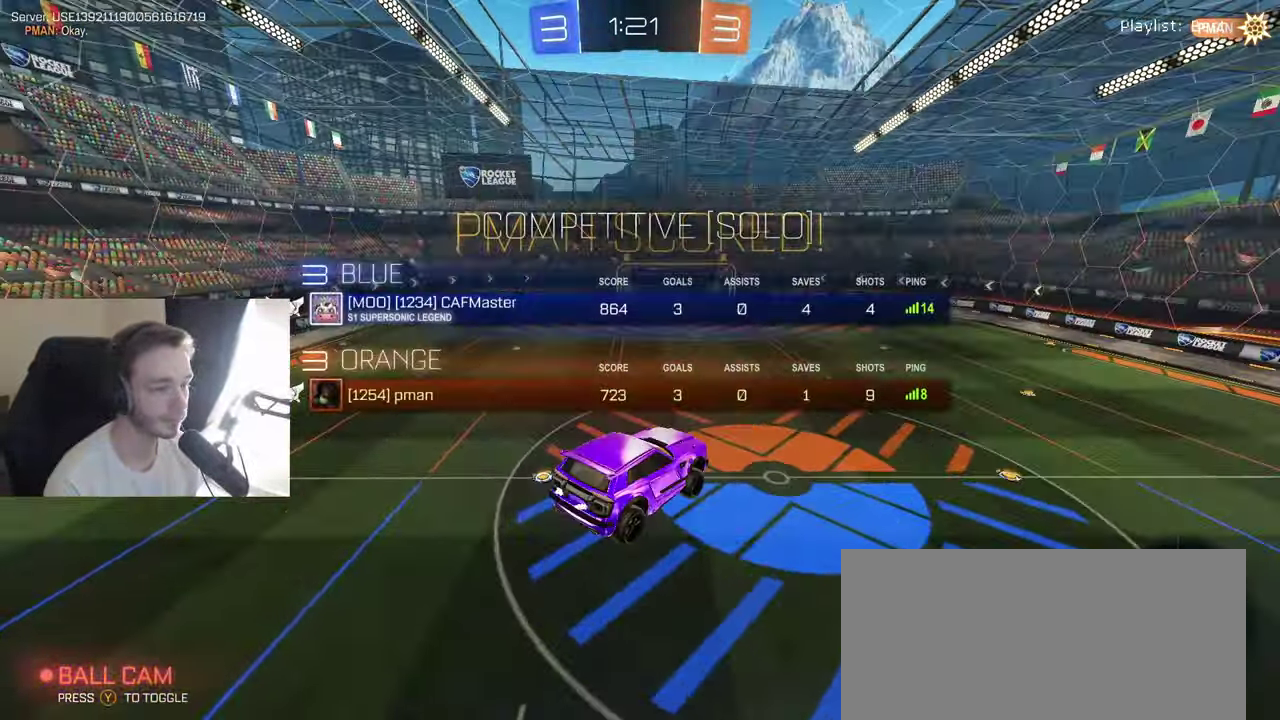
{"buttons": ["SELECT"], "left_stick": "center", "right_stick": "center", "events": [[33, "SELECT", "up"], [150, "left_stick", "left"], [300, "left_stick", "center"], [400, "SELECT", "down"]]}
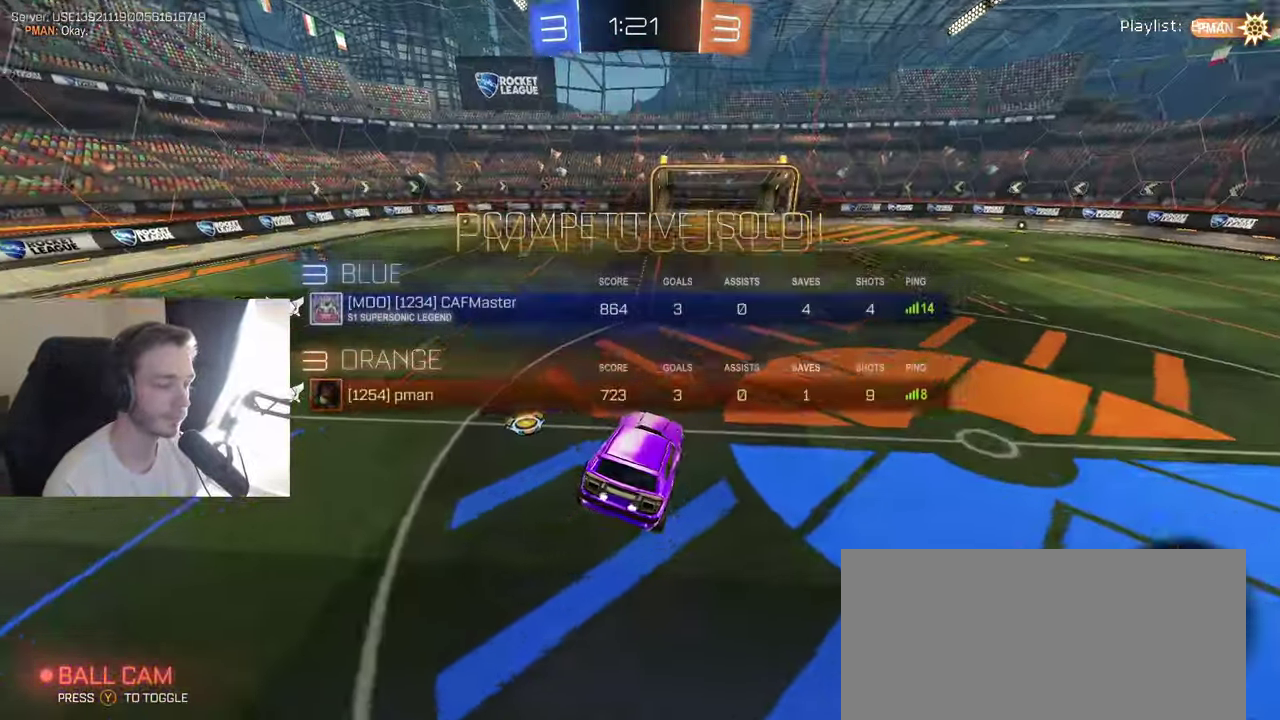
{"buttons": [], "left_stick": "center", "right_stick": "center", "events": [[183, "SELECT", "up"], [350, "A", "down"], [433, "A", "up"]]}
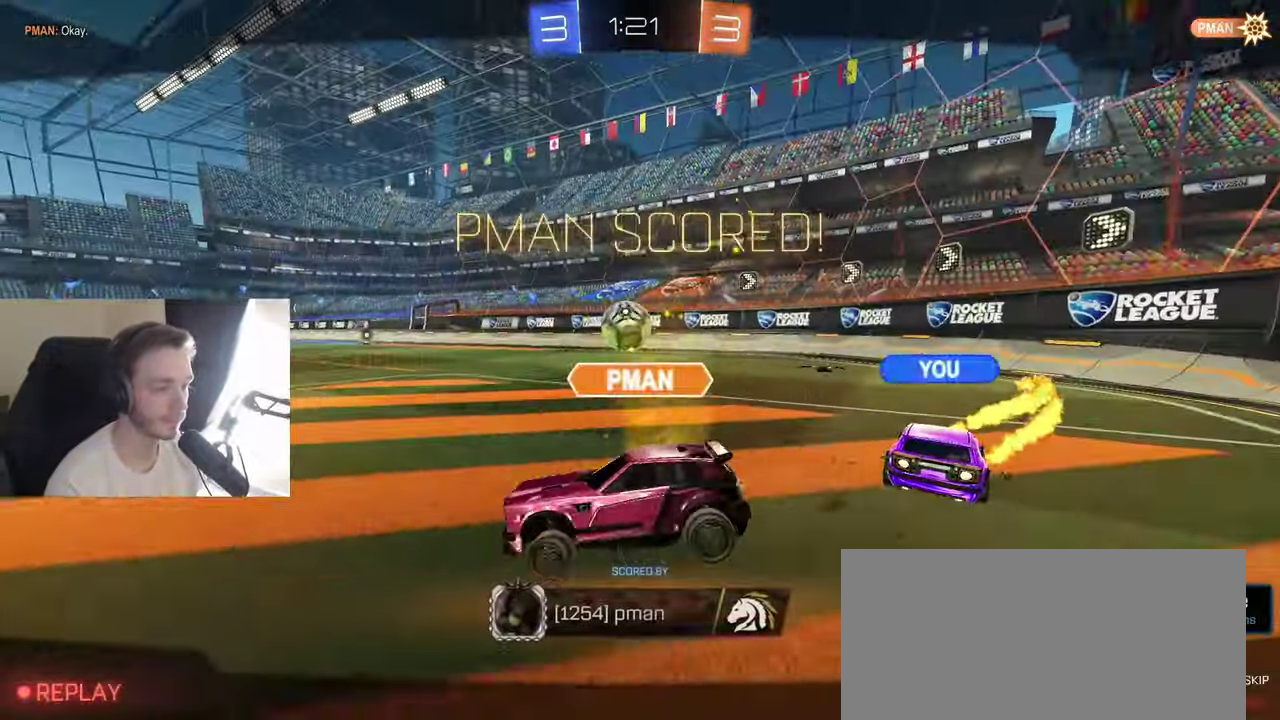
{"buttons": [], "left_stick": "center", "right_stick": "center", "events": []}
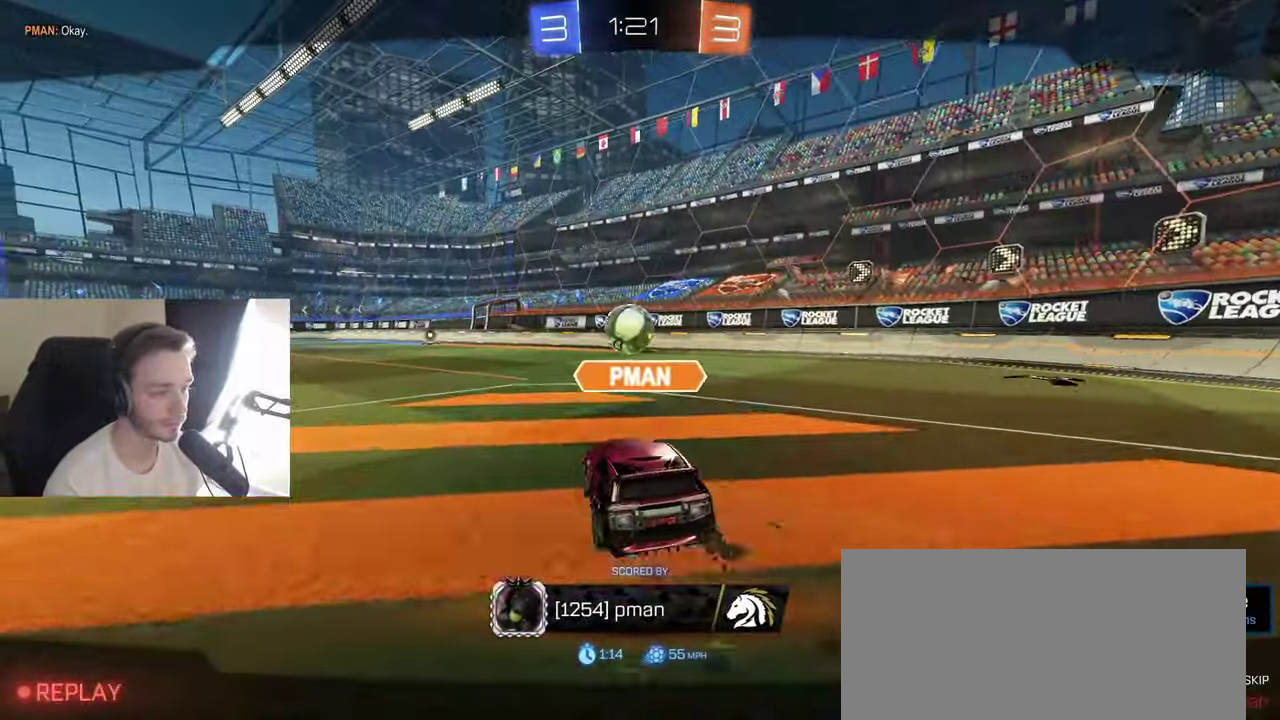
{"buttons": ["A"], "left_stick": "center", "right_stick": "center", "events": [[467, "A", "down"]]}
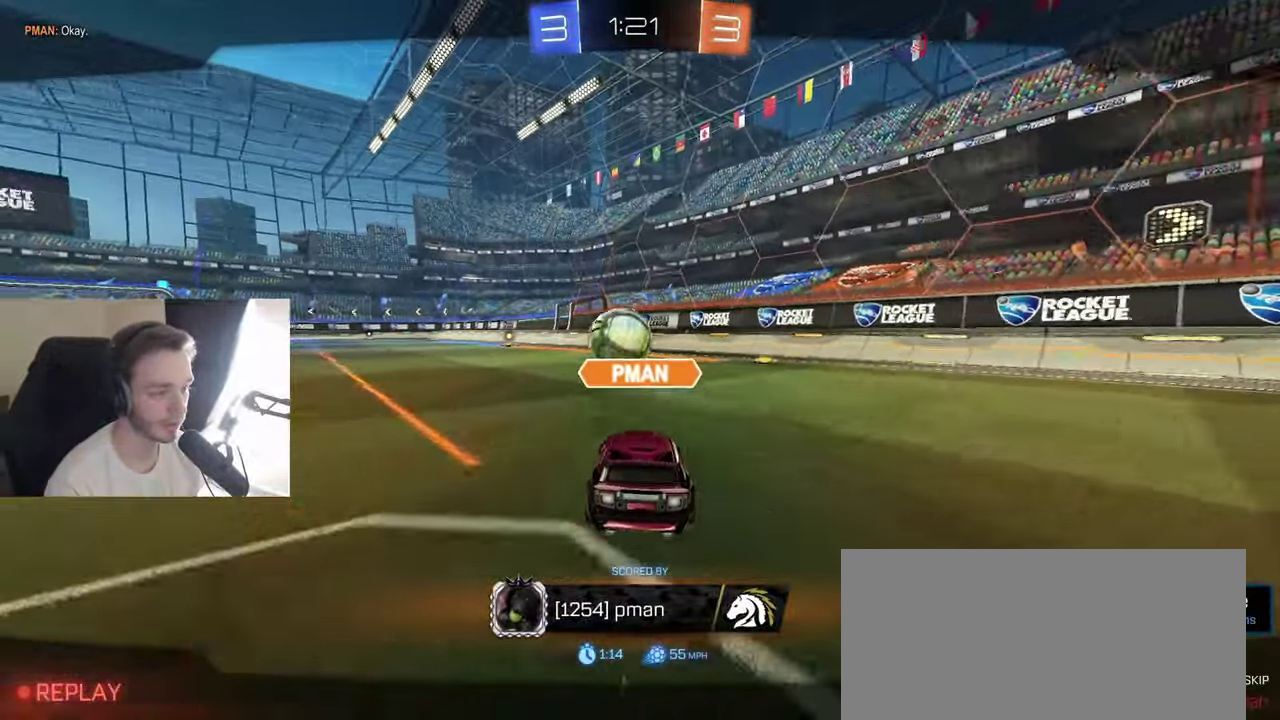
{"buttons": [], "left_stick": "center", "right_stick": "center", "events": [[50, "A", "up"]]}
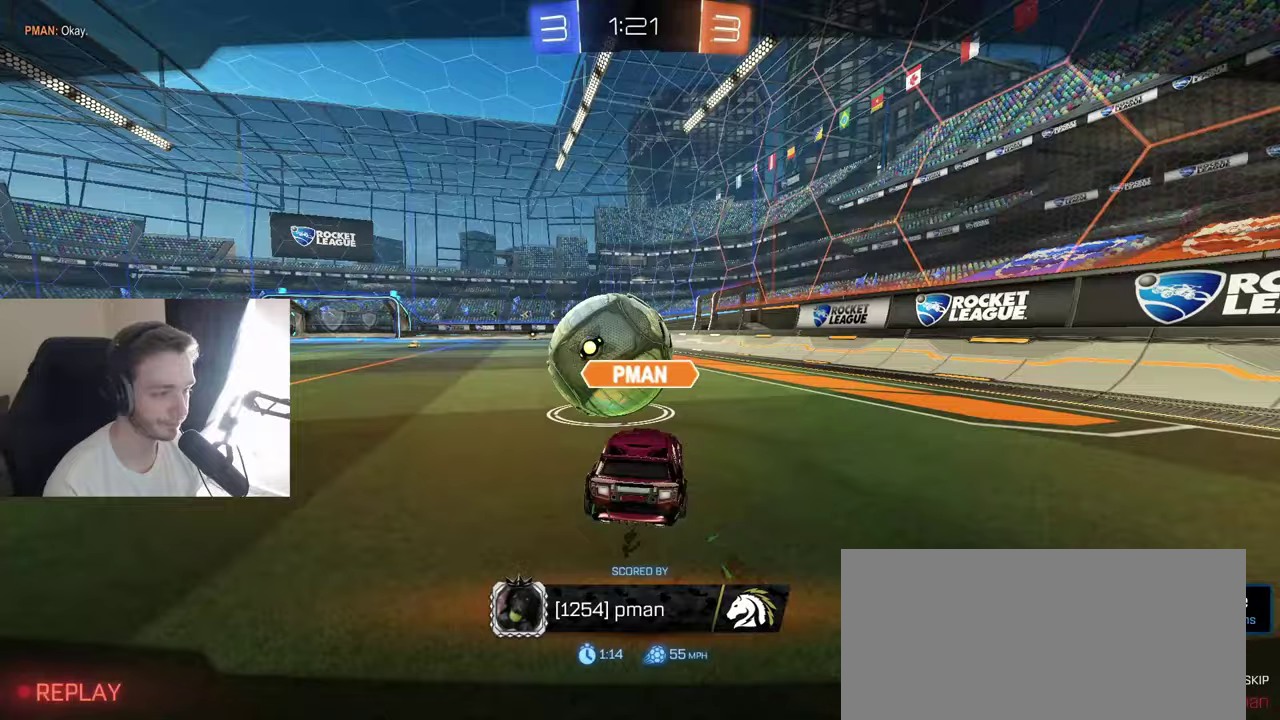
{"buttons": [], "left_stick": "center", "right_stick": "center", "events": []}
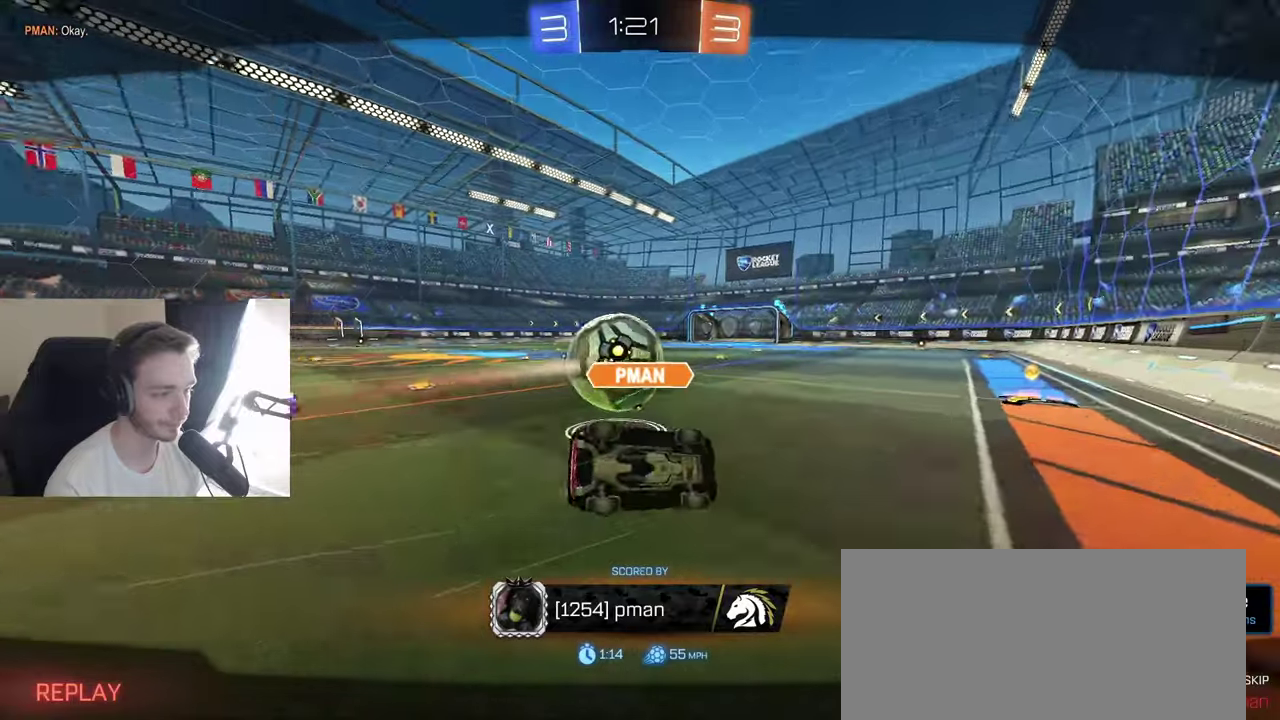
{"buttons": ["A"], "left_stick": "center", "right_stick": "center", "events": [[300, "A", "down"], [367, "A", "up"], [450, "A", "down"]]}
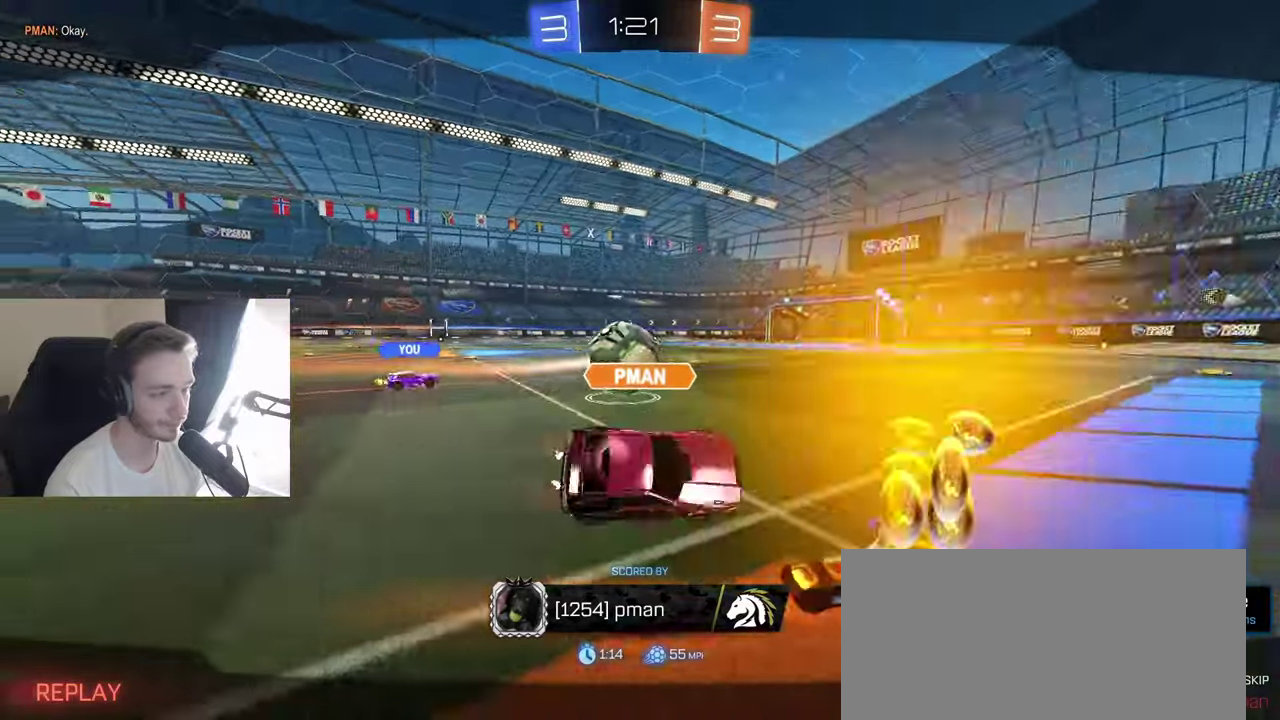
{"buttons": [], "left_stick": "center", "right_stick": "center", "events": [[50, "A", "up"]]}
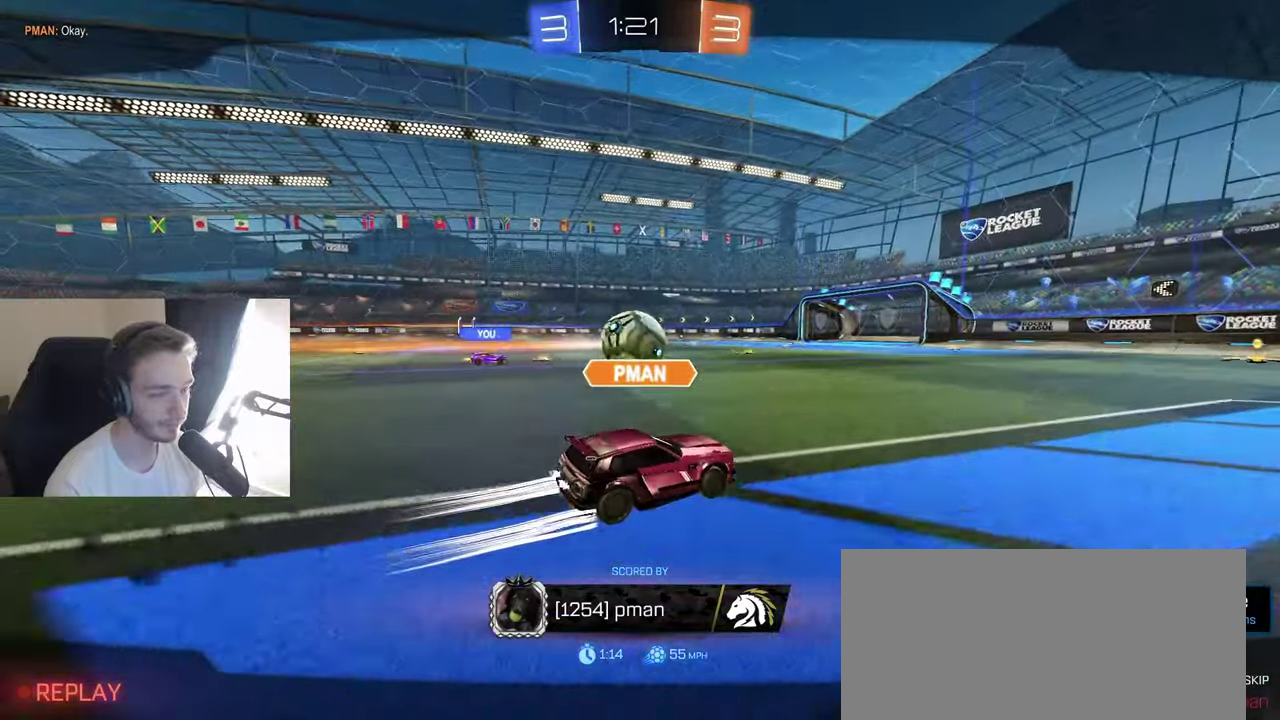
{"buttons": [], "left_stick": "center", "right_stick": "center", "events": []}
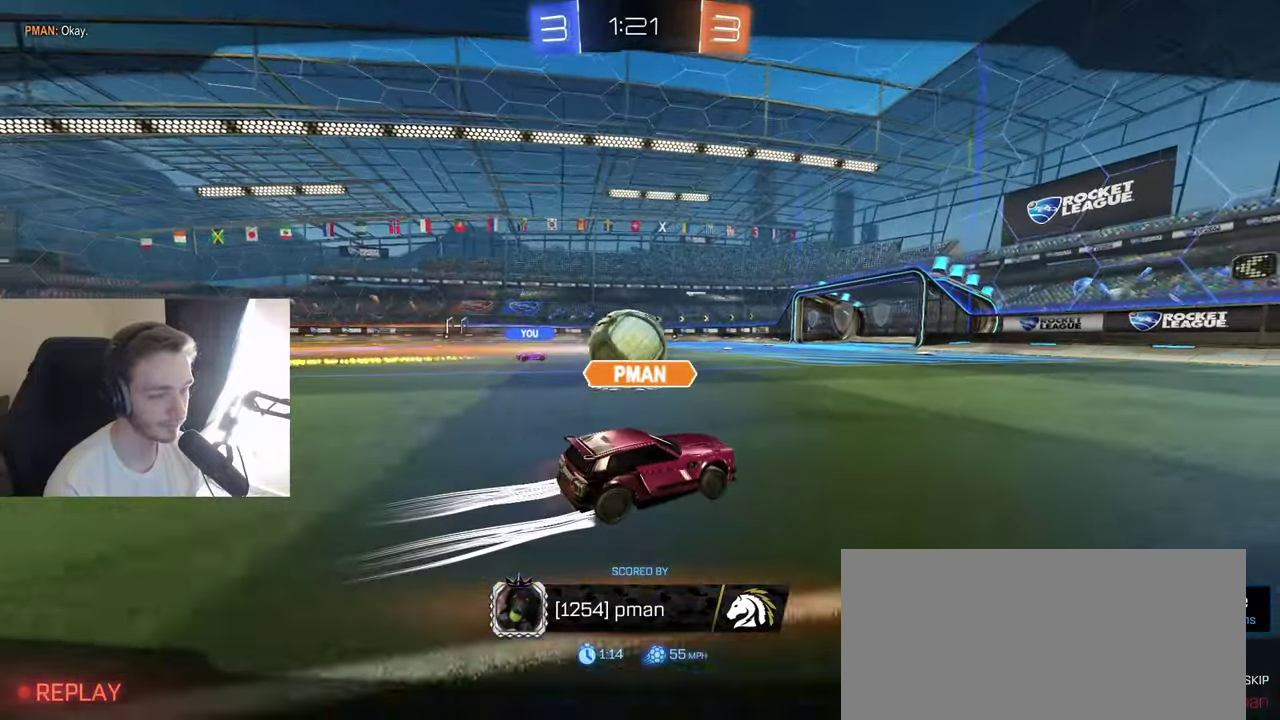
{"buttons": [], "left_stick": "center", "right_stick": "center", "events": []}
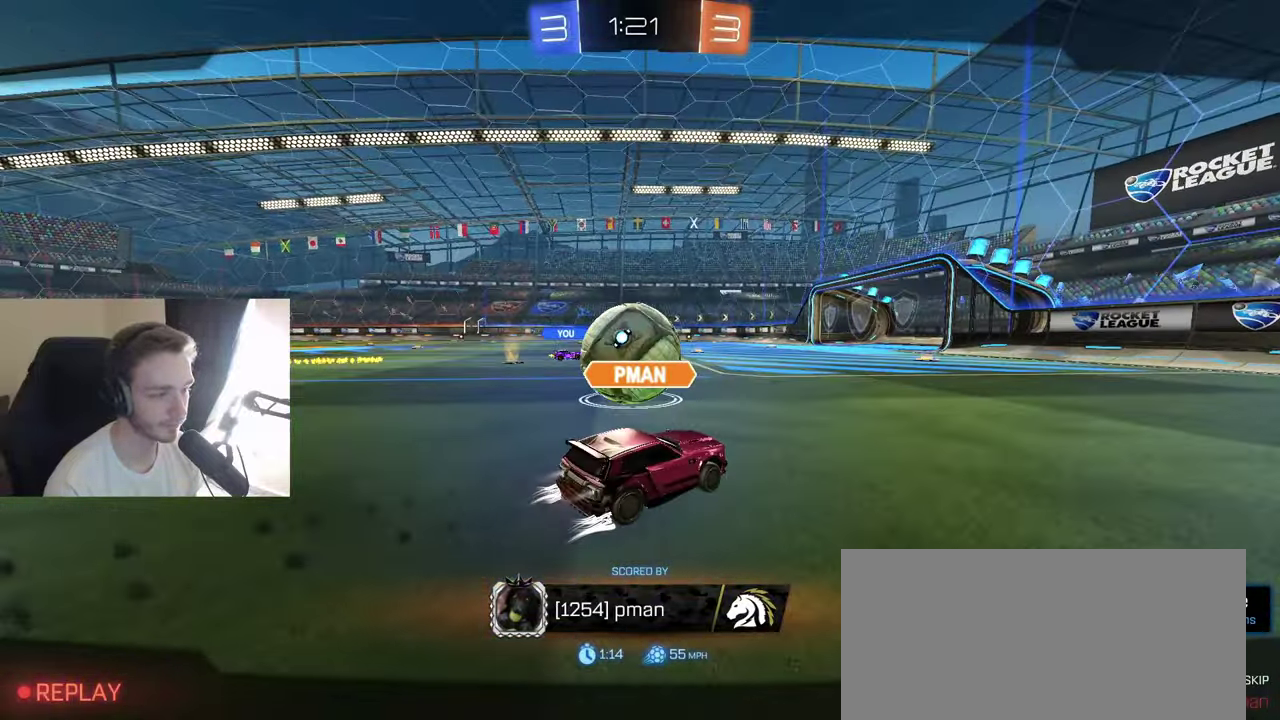
{"buttons": [], "left_stick": "center", "right_stick": "center", "events": []}
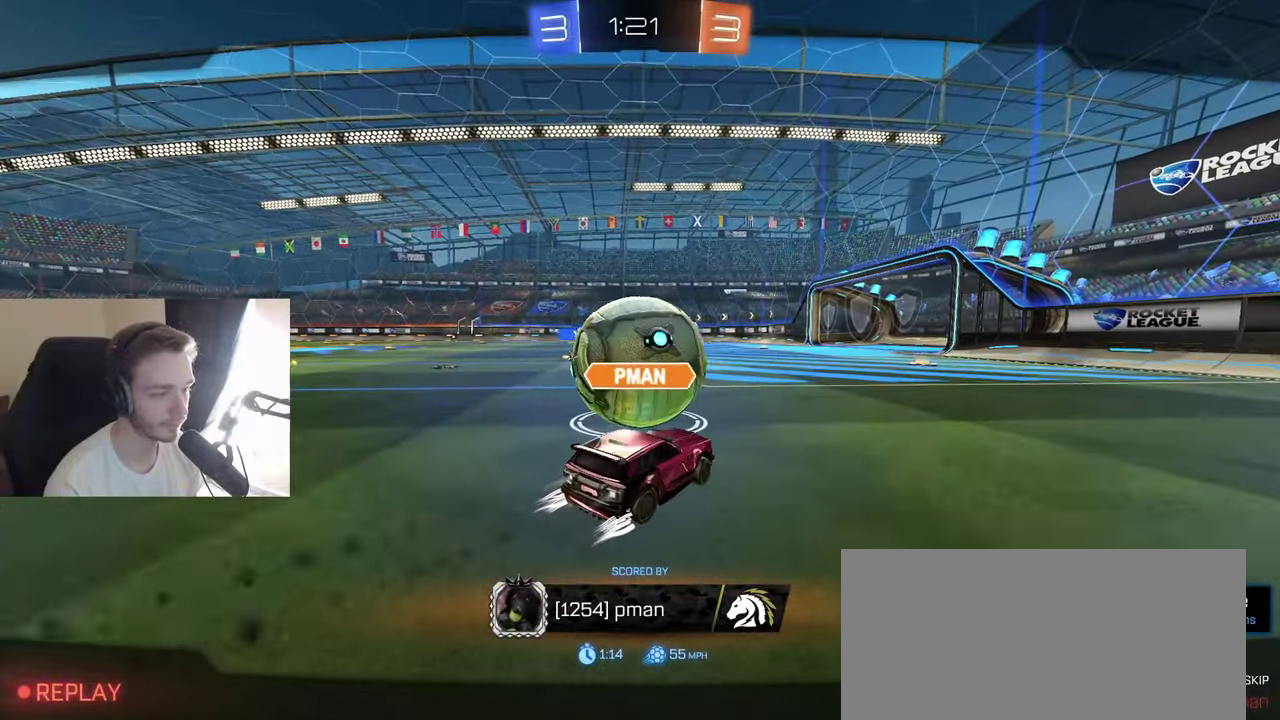
{"buttons": [], "left_stick": "center", "right_stick": "center", "events": []}
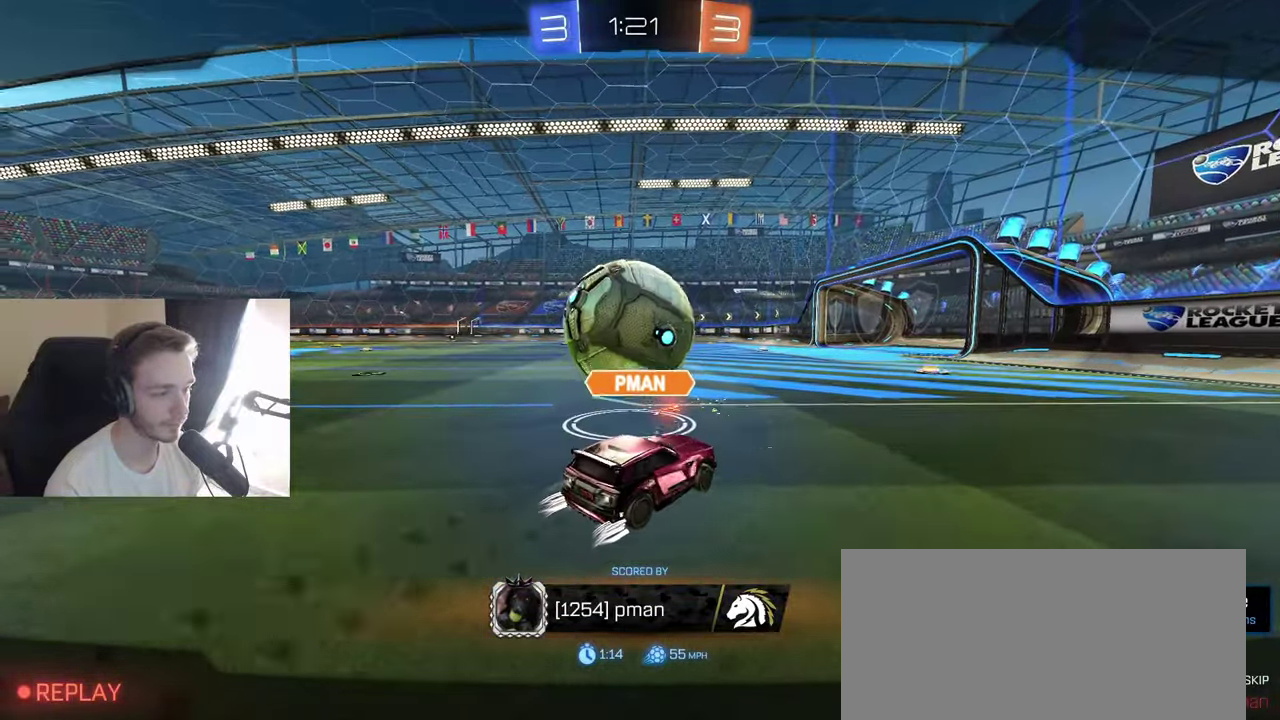
{"buttons": [], "left_stick": "center", "right_stick": "right", "events": [[417, "right_stick", "up-left"], [483, "right_stick", "right"]]}
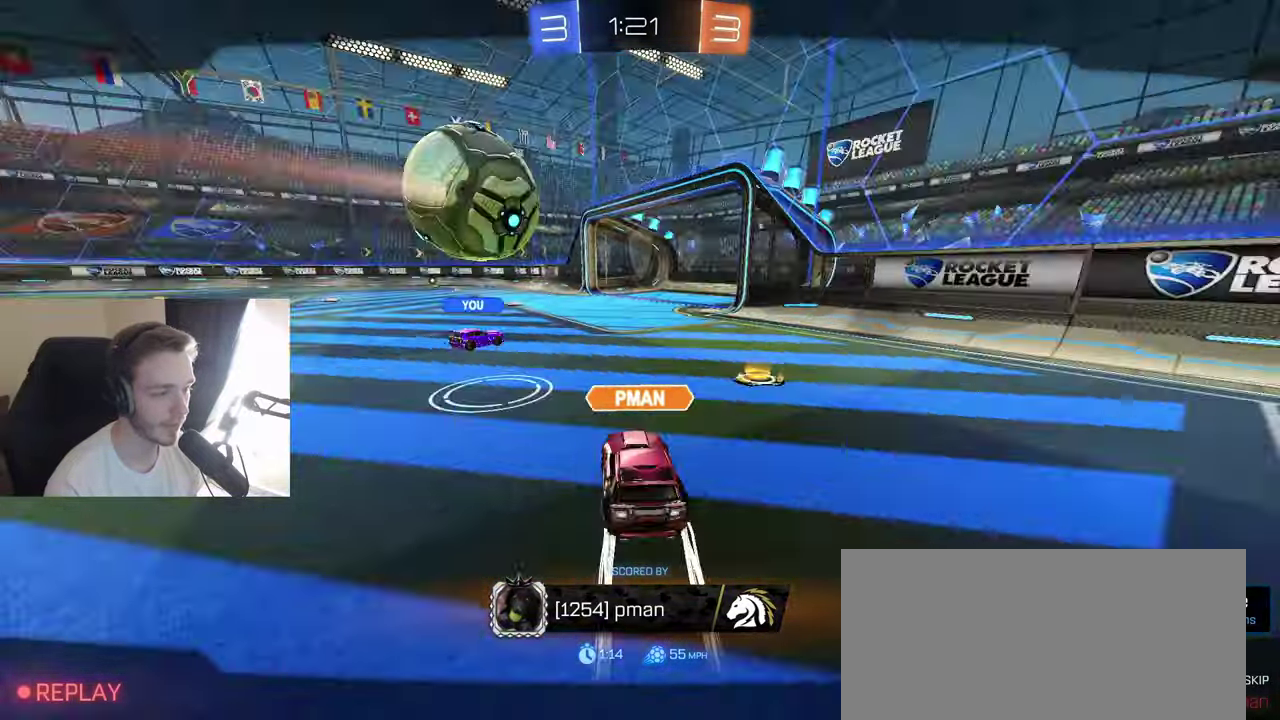
{"buttons": [], "left_stick": "center", "right_stick": "down-right", "events": [[500, "right_stick", "down-right"]]}
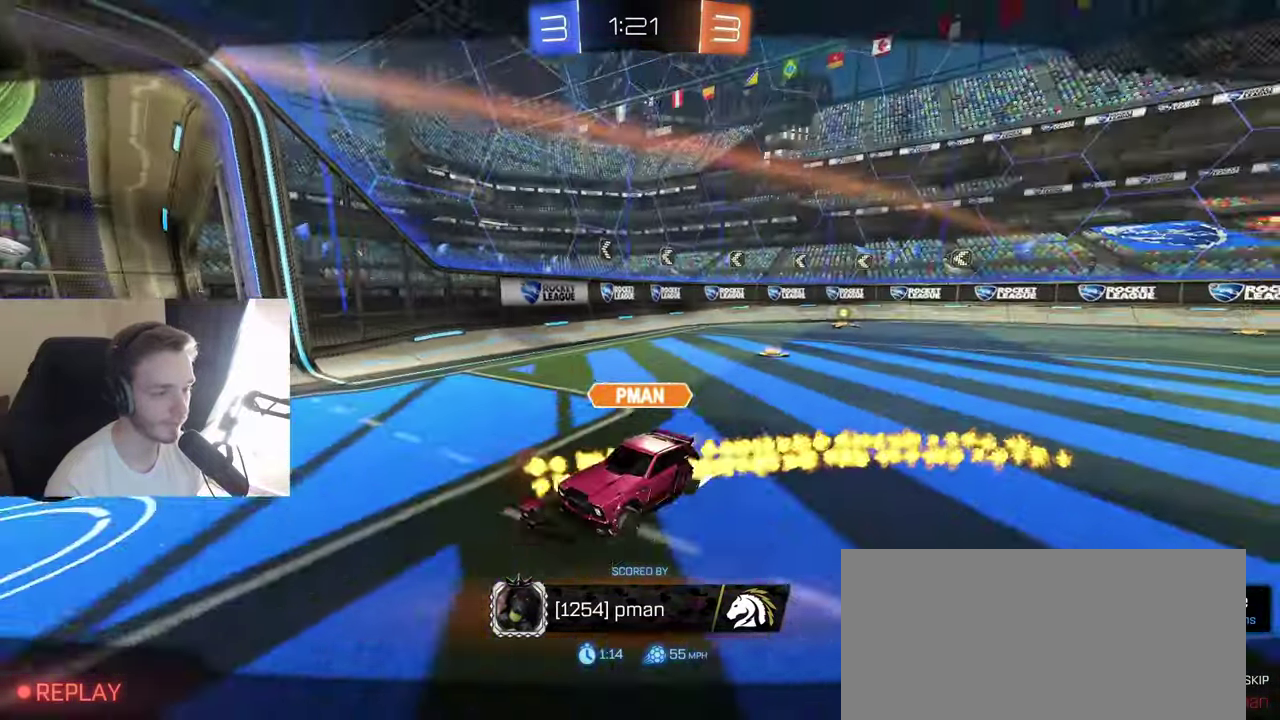
{"buttons": ["A", "SELECT"], "left_stick": "center", "right_stick": "center", "events": [[50, "right_stick", "center"], [350, "SELECT", "down"], [500, "A", "down"]]}
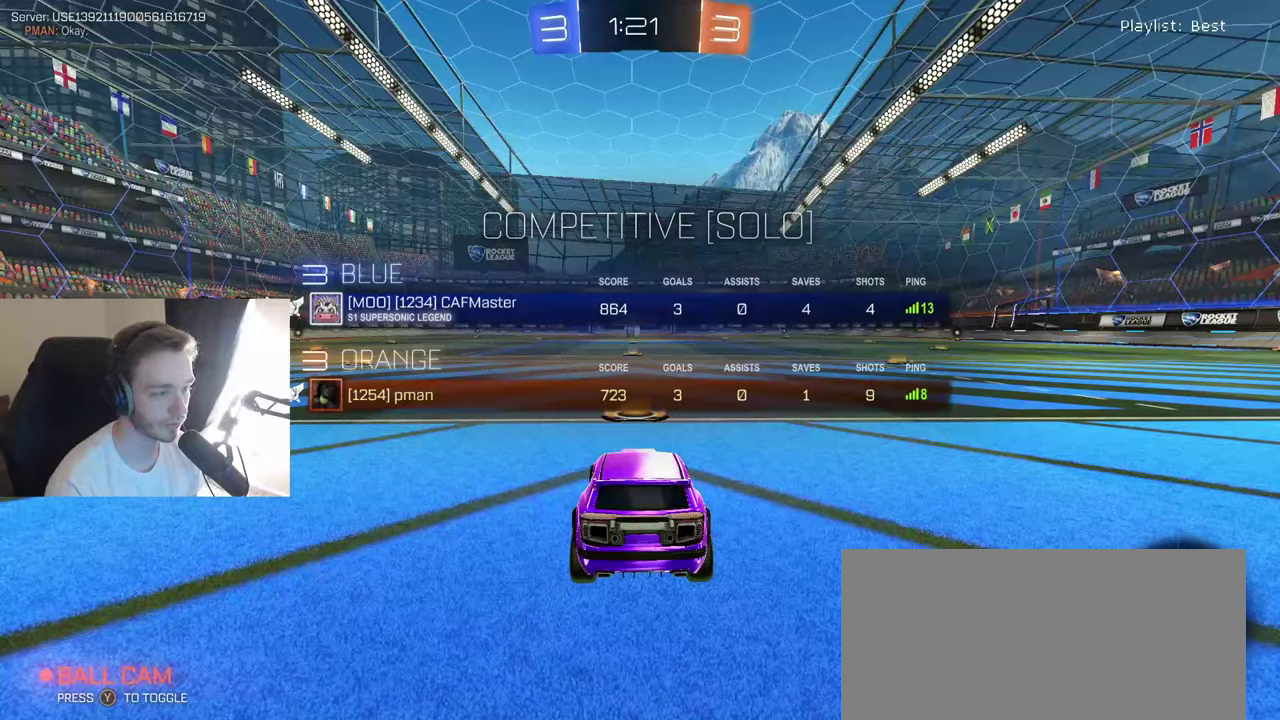
{"buttons": ["SELECT"], "left_stick": "center", "right_stick": "center", "events": [[100, "A", "up"], [267, "SELECT", "up"], [417, "SELECT", "down"]]}
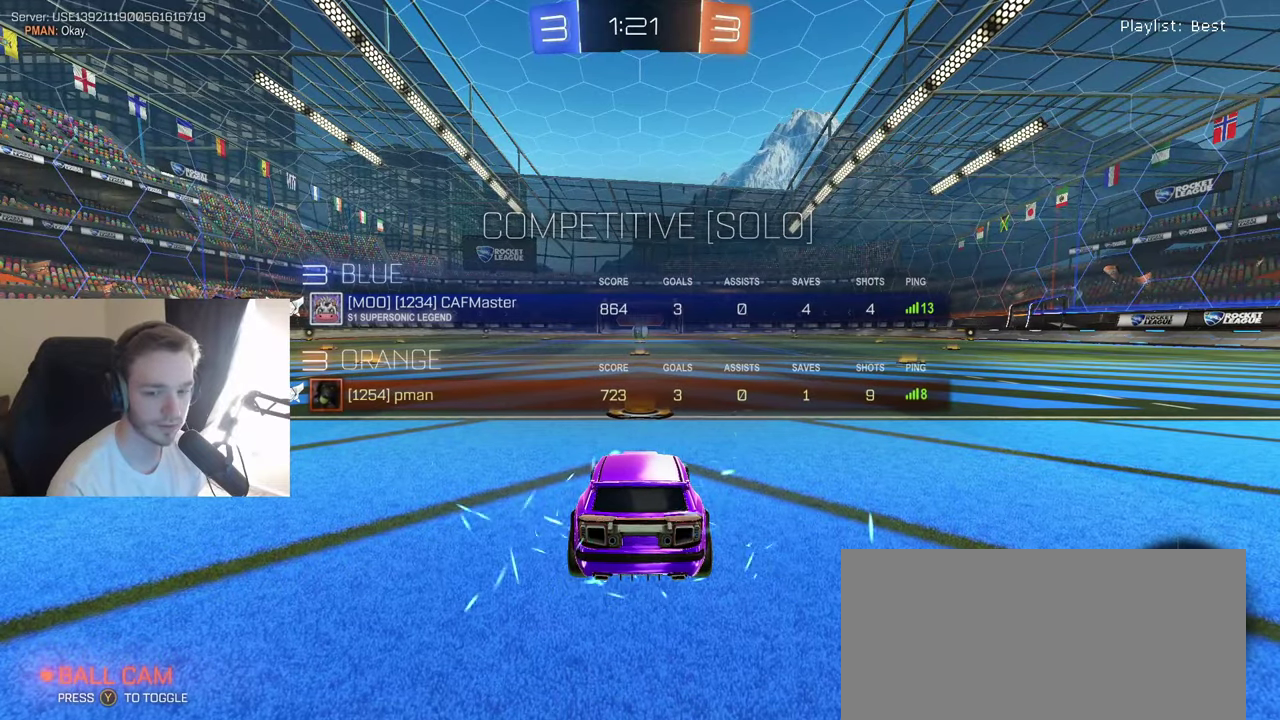
{"buttons": ["SELECT"], "left_stick": "center", "right_stick": "center", "events": [[67, "SELECT", "up"], [500, "SELECT", "down"]]}
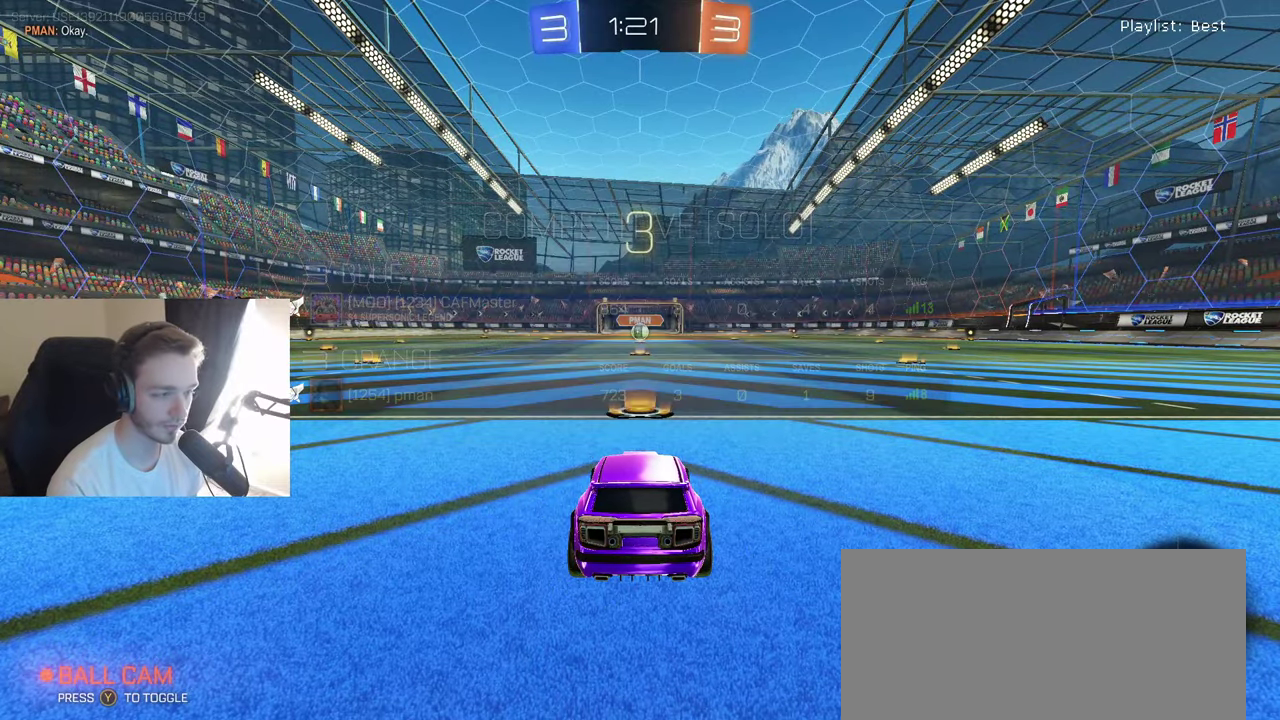
{"buttons": ["SELECT"], "left_stick": "center", "right_stick": "center", "events": [[167, "Y", "down"], [250, "Y", "up"]]}
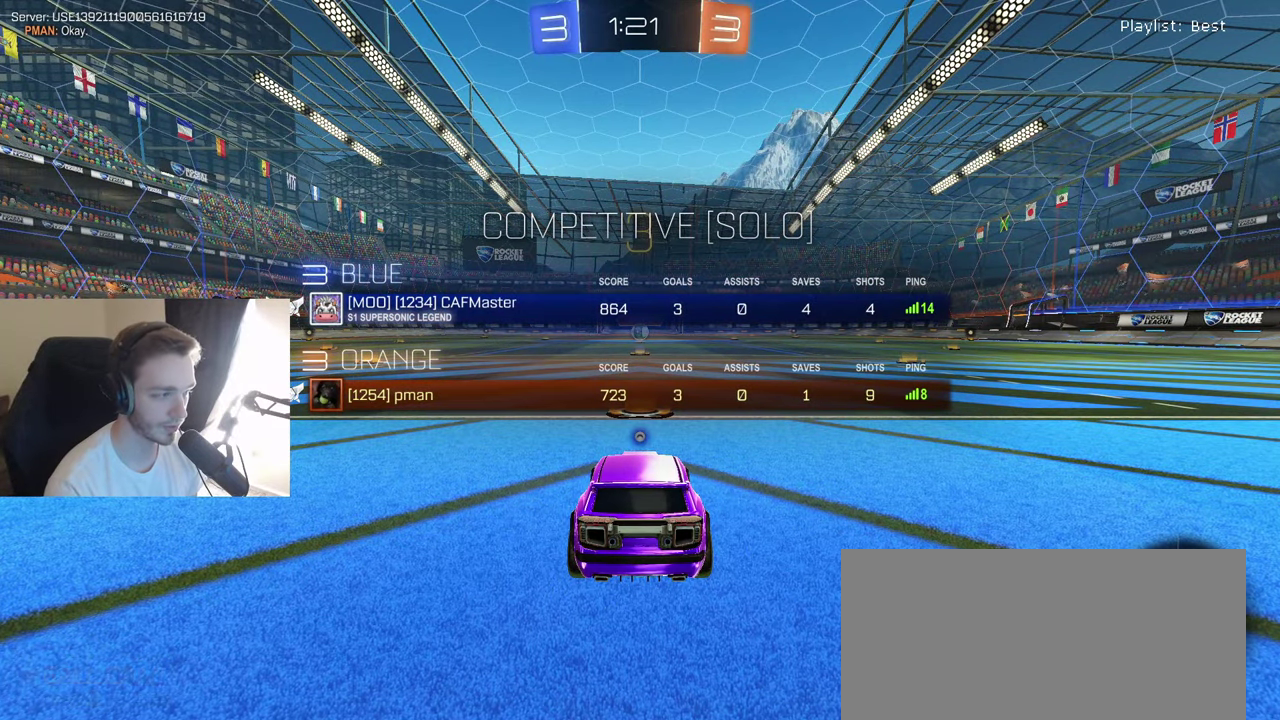
{"buttons": ["SELECT"], "left_stick": "center", "right_stick": "center", "events": [[100, "Y", "down"], [183, "Y", "up"]]}
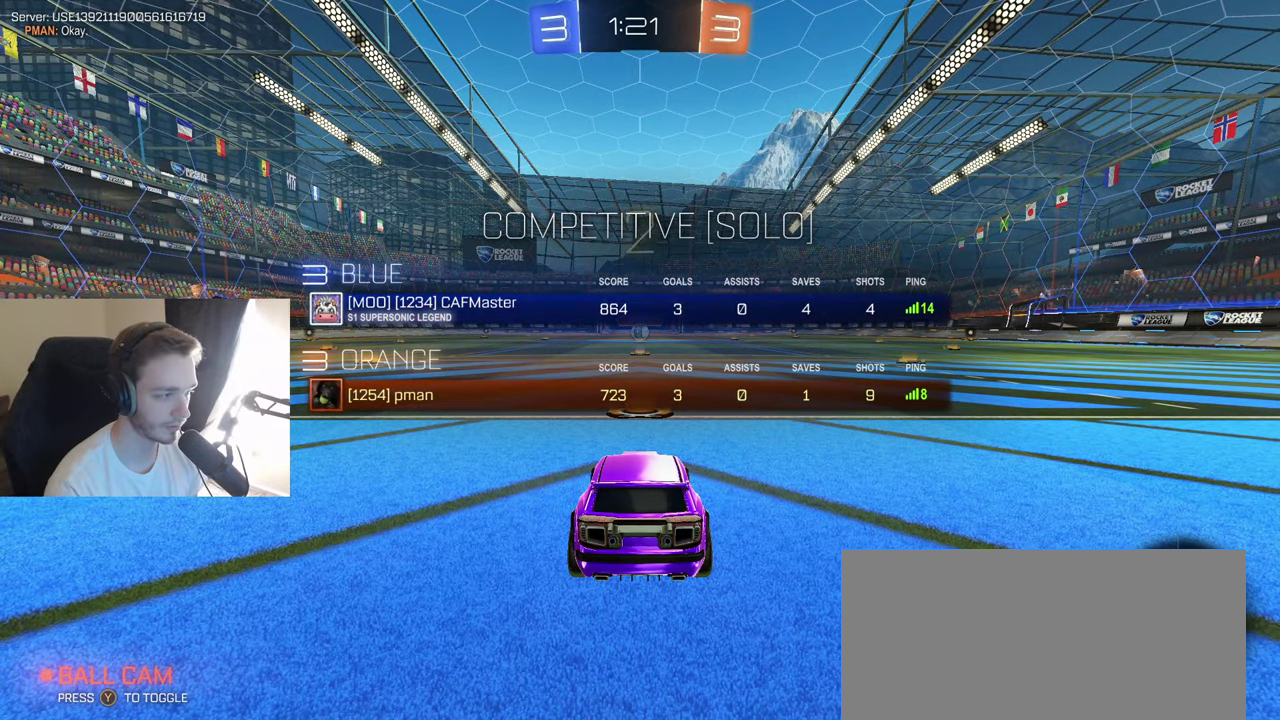
{"buttons": ["R2"], "left_stick": "up", "right_stick": "center", "events": [[17, "SELECT", "up"], [67, "R2", "down"], [350, "left_stick", "down-right"], [483, "left_stick", "up"]]}
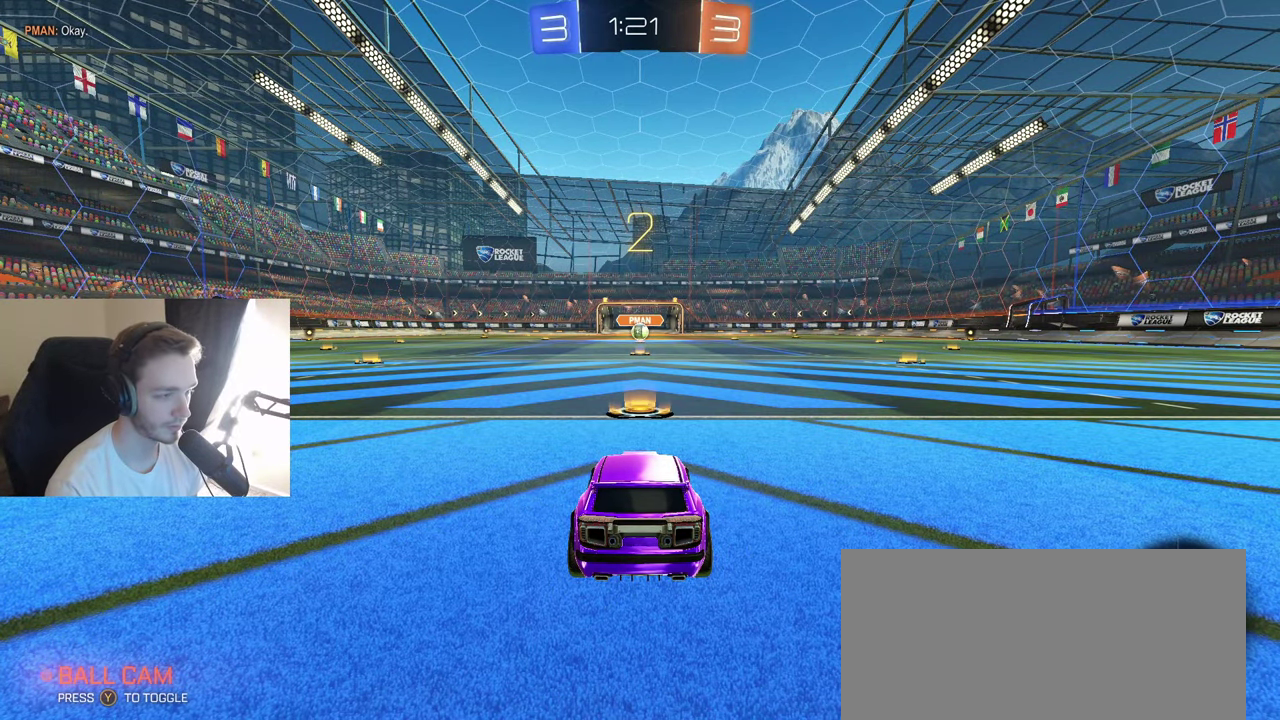
{"buttons": ["R2"], "left_stick": "center", "right_stick": "center", "events": [[33, "left_stick", "up-left"], [133, "left_stick", "down-right"], [217, "left_stick", "up-left"], [317, "left_stick", "center"]]}
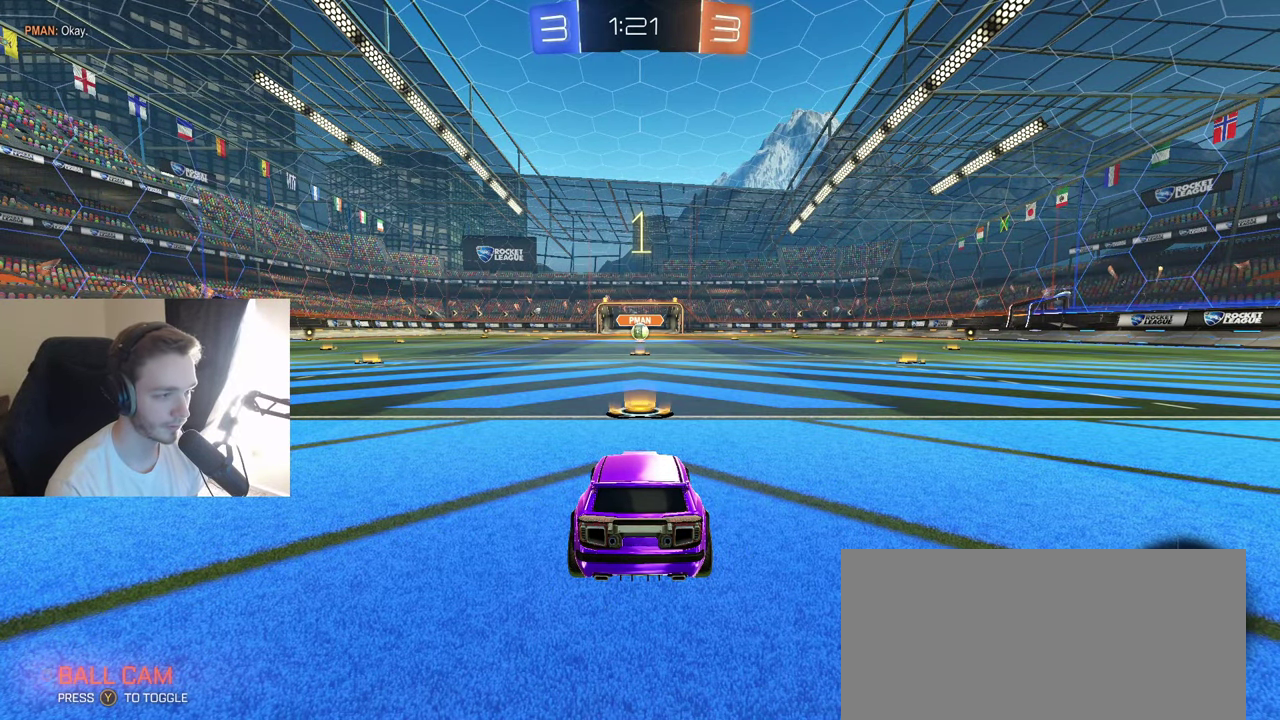
{"buttons": ["B", "R2"], "left_stick": "center", "right_stick": "center", "events": [[183, "B", "down"]]}
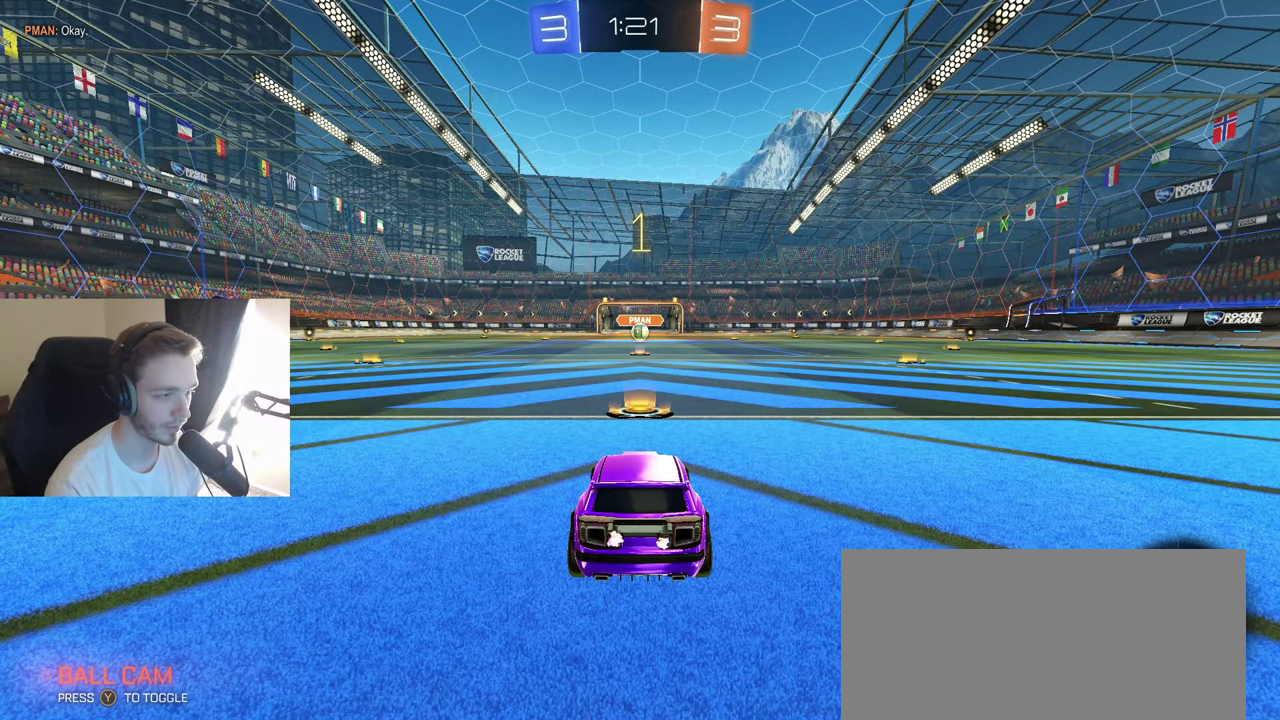
{"buttons": ["B", "Y", "R2"], "left_stick": "center", "right_stick": "center", "events": [[50, "Y", "down"], [133, "Y", "up"], [483, "Y", "down"]]}
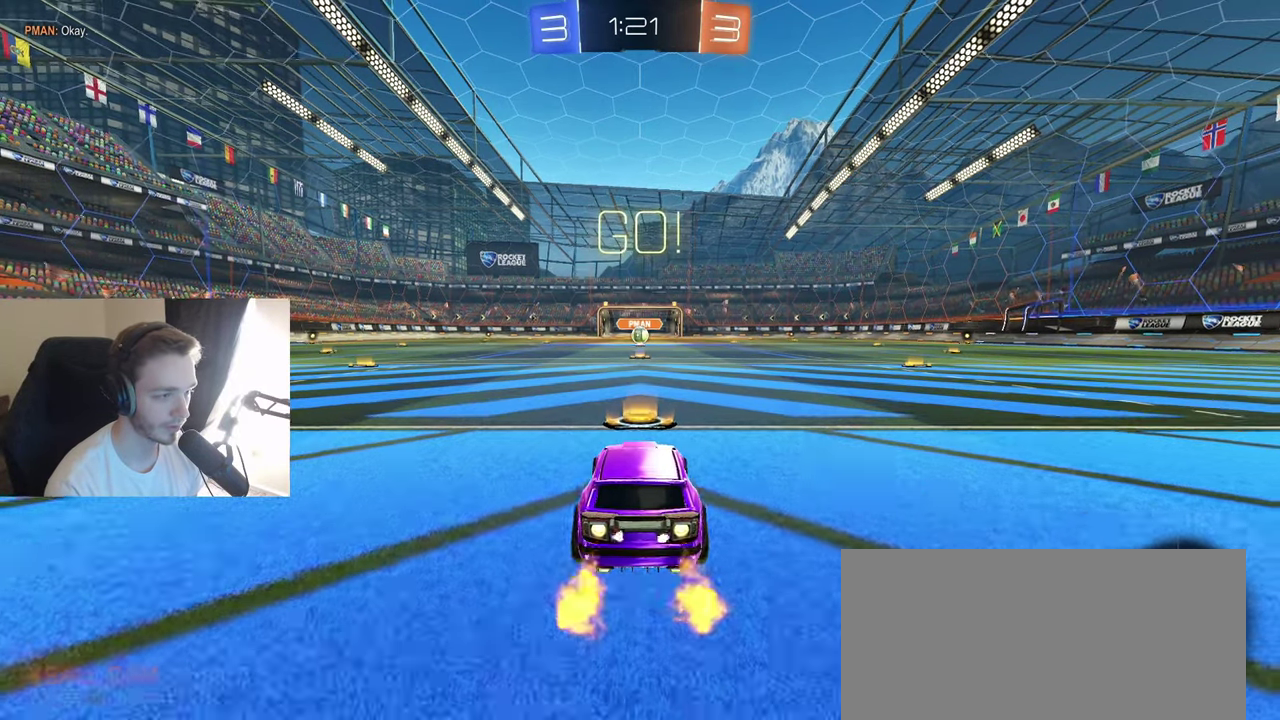
{"buttons": ["A", "B", "Y", "R2"], "left_stick": "up-left", "right_stick": "center", "events": [[67, "Y", "up"], [350, "left_stick", "right"], [417, "A", "down"], [467, "Y", "down"], [483, "left_stick", "up-left"]]}
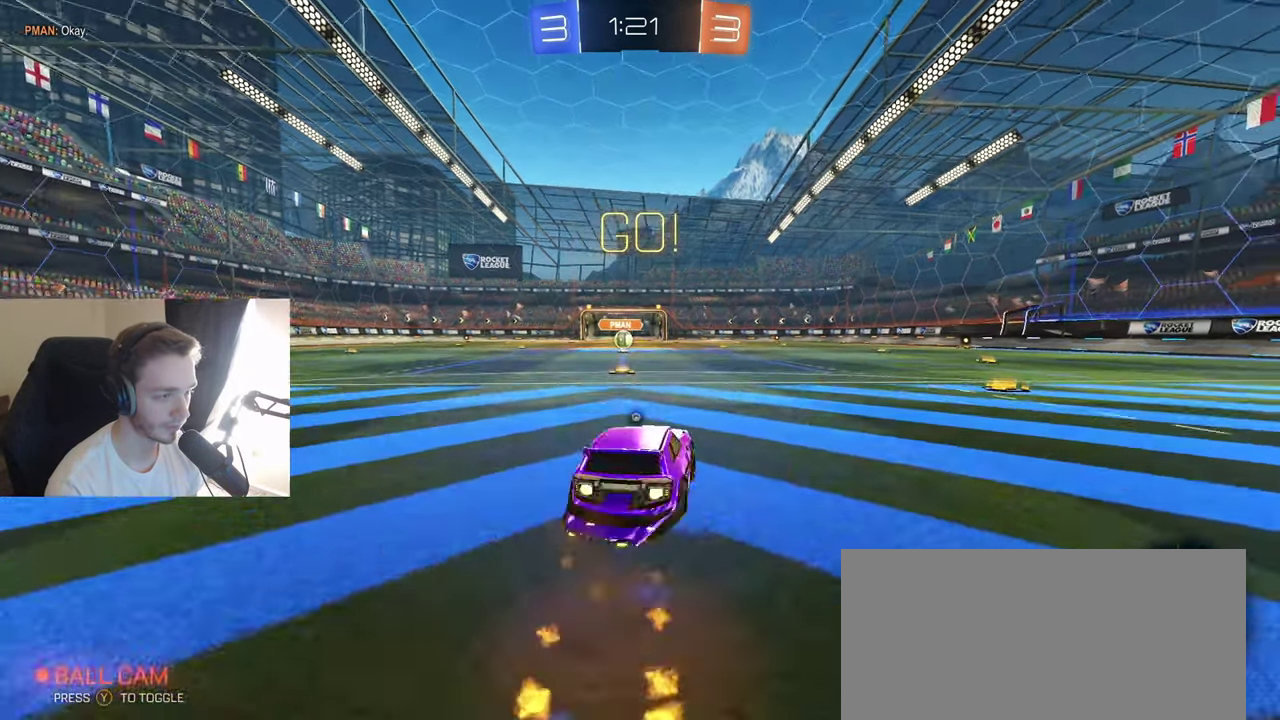
{"buttons": ["B", "R1"], "left_stick": "down-left", "right_stick": "center", "events": [[17, "A", "up"], [33, "Y", "up"], [67, "A", "down"], [150, "left_stick", "down"], [183, "A", "up"], [250, "R2", "up"], [400, "R1", "down"], [467, "left_stick", "down-left"]]}
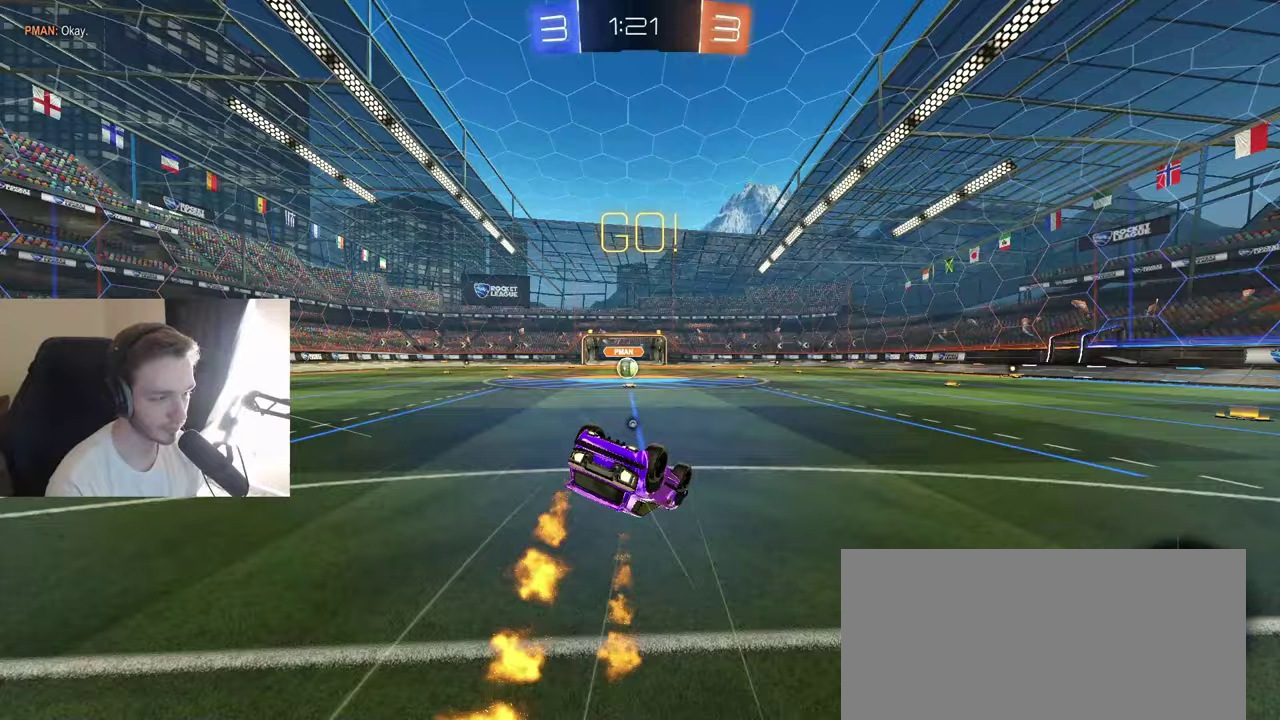
{"buttons": ["R2"], "left_stick": "center", "right_stick": "center", "events": [[267, "B", "up"], [367, "left_stick", "down"], [400, "R1", "up"], [417, "left_stick", "center"], [500, "R2", "down"]]}